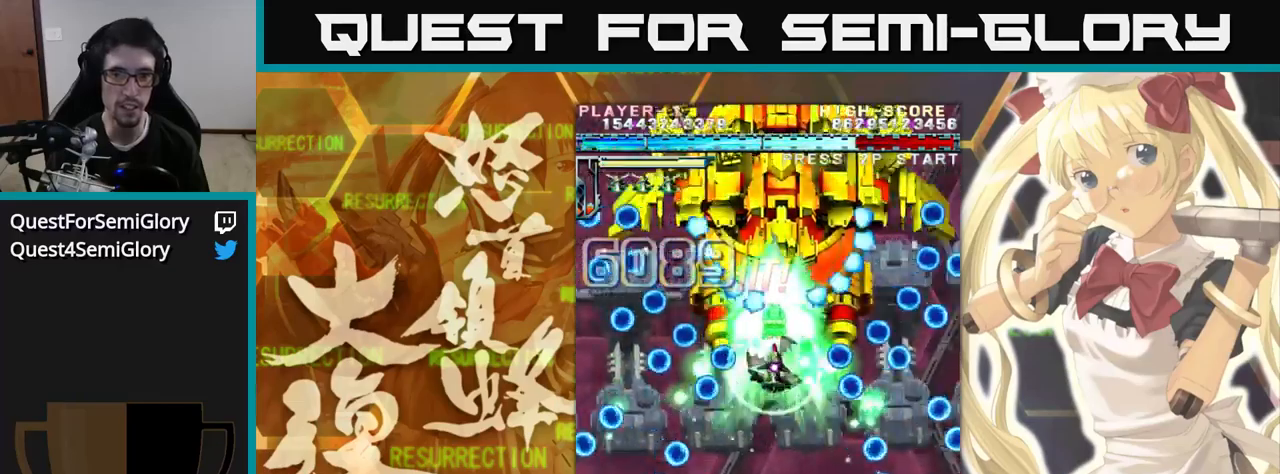
Gameplay with a controller (arcade stick); each line is a JSON object with the inputs held at the frame after it (dt_ms = milliseconds from this image to that frame). "events" lists button and stick changes between this image and that frame as [ms after this image, input, new state], when the widget could be followed in between. Not read: L3 R3.
{"dt_ms": 500, "buttons": [], "left_stick": "up", "events": []}
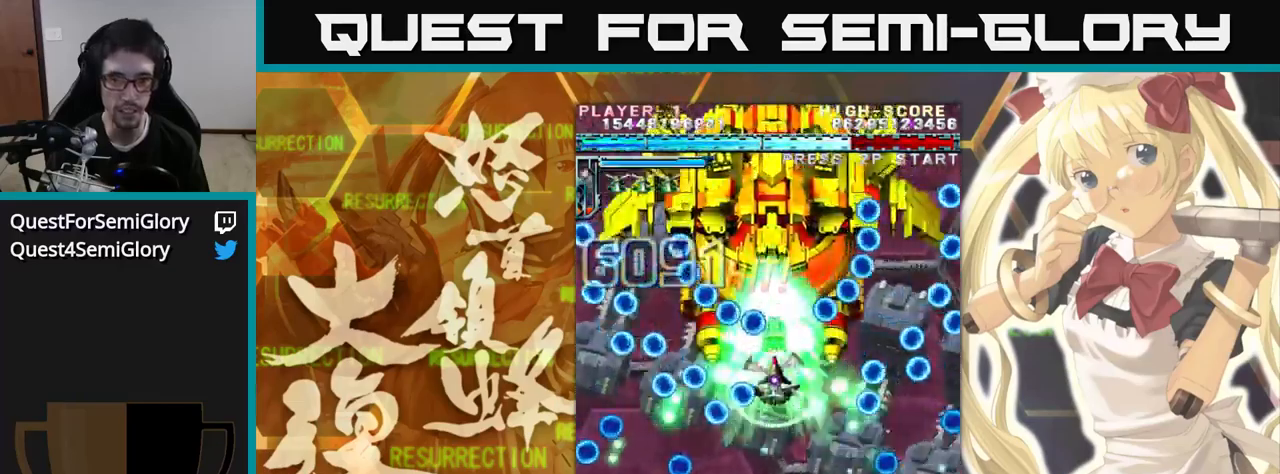
{"dt_ms": 500, "buttons": [], "left_stick": "up", "events": []}
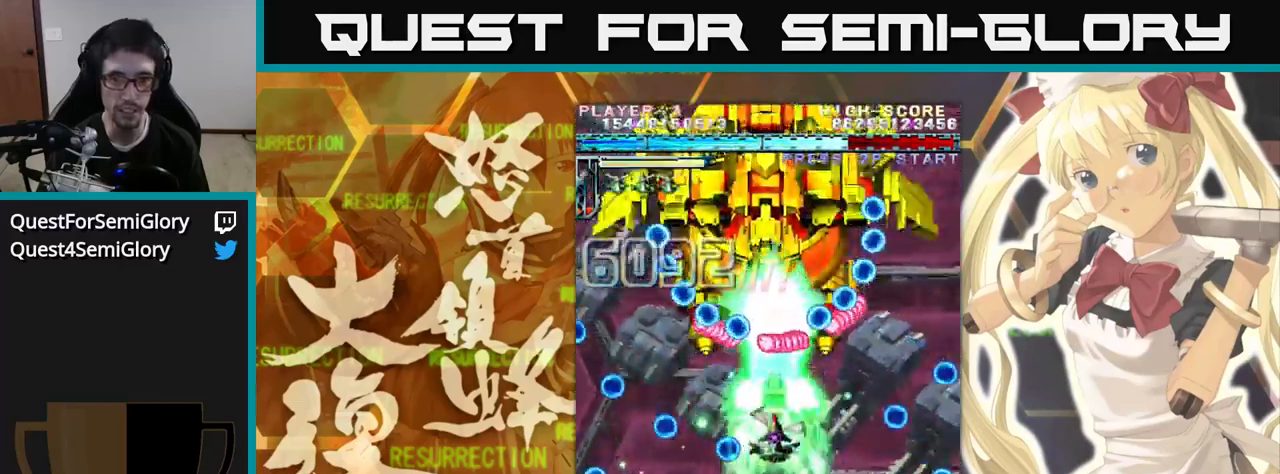
{"dt_ms": 500, "buttons": [], "left_stick": "up", "events": []}
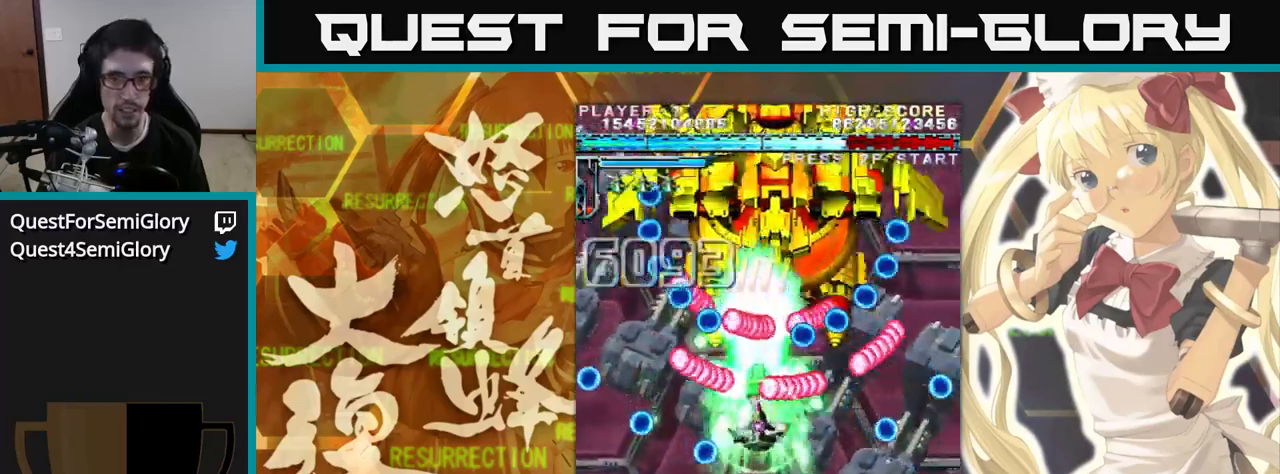
{"dt_ms": 500, "buttons": [], "left_stick": "up", "events": []}
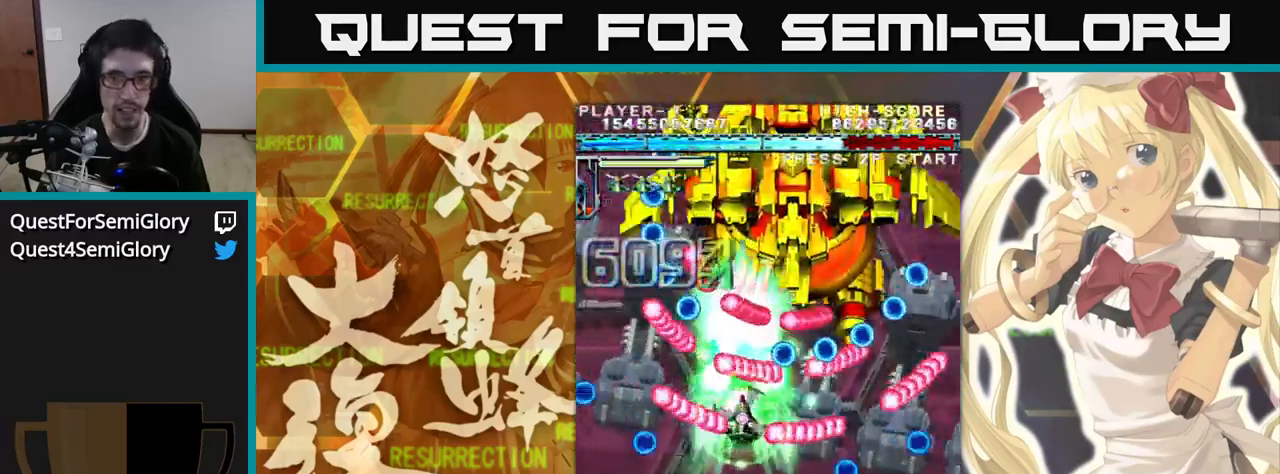
{"dt_ms": 500, "buttons": [], "left_stick": "up", "events": [[200, "left_stick", "up-left"], [383, "left_stick", "up"]]}
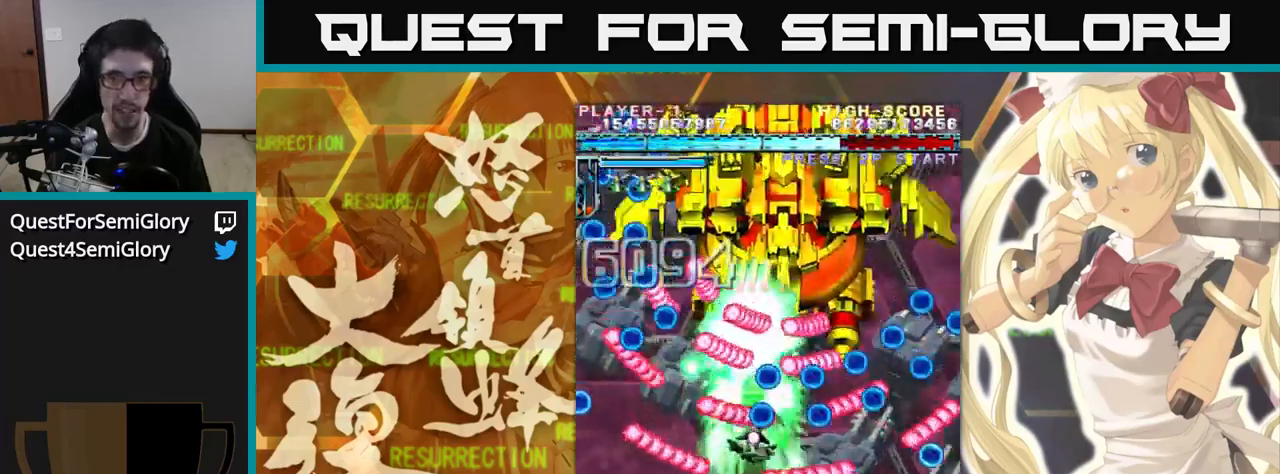
{"dt_ms": 500, "buttons": [], "left_stick": "up"}
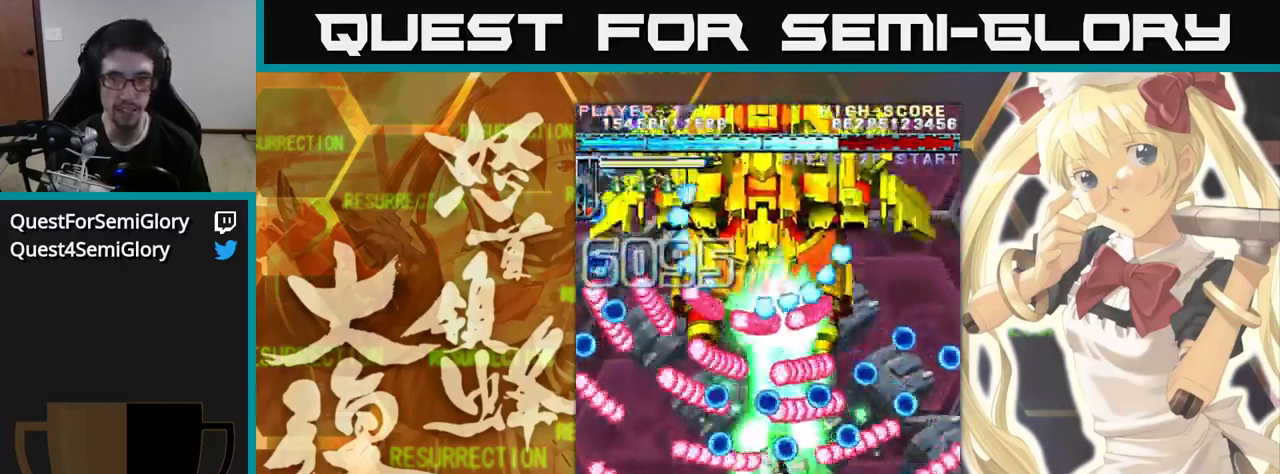
{"dt_ms": 500, "buttons": [], "left_stick": "up", "events": []}
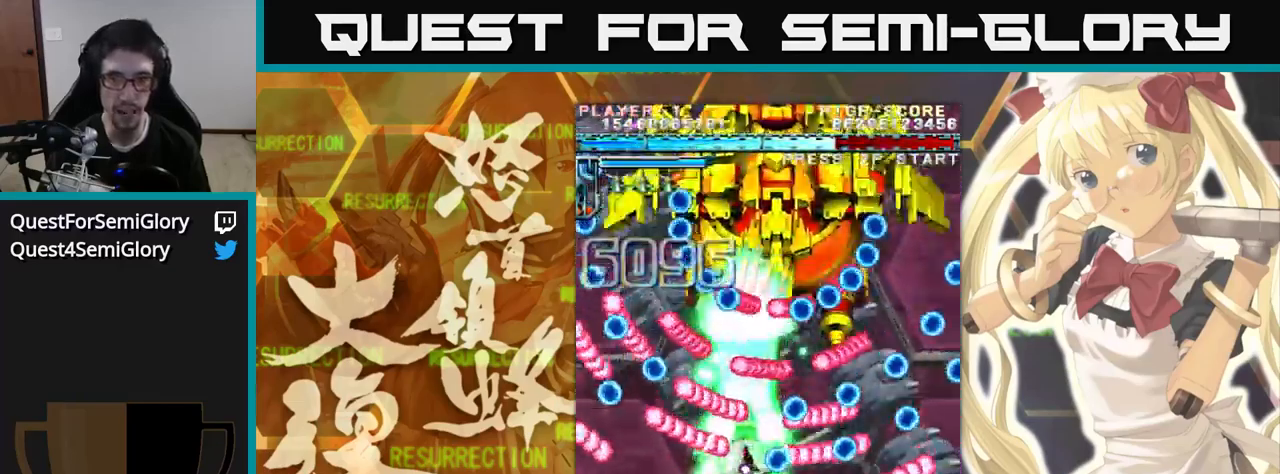
{"dt_ms": 500, "buttons": [], "left_stick": "up", "events": []}
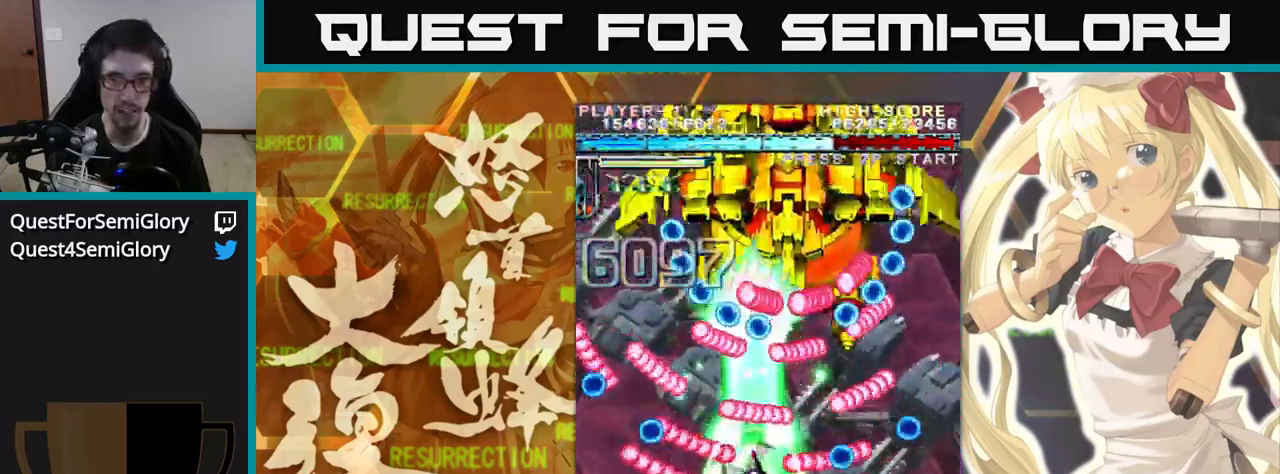
{"dt_ms": 500, "buttons": [], "left_stick": "up", "events": []}
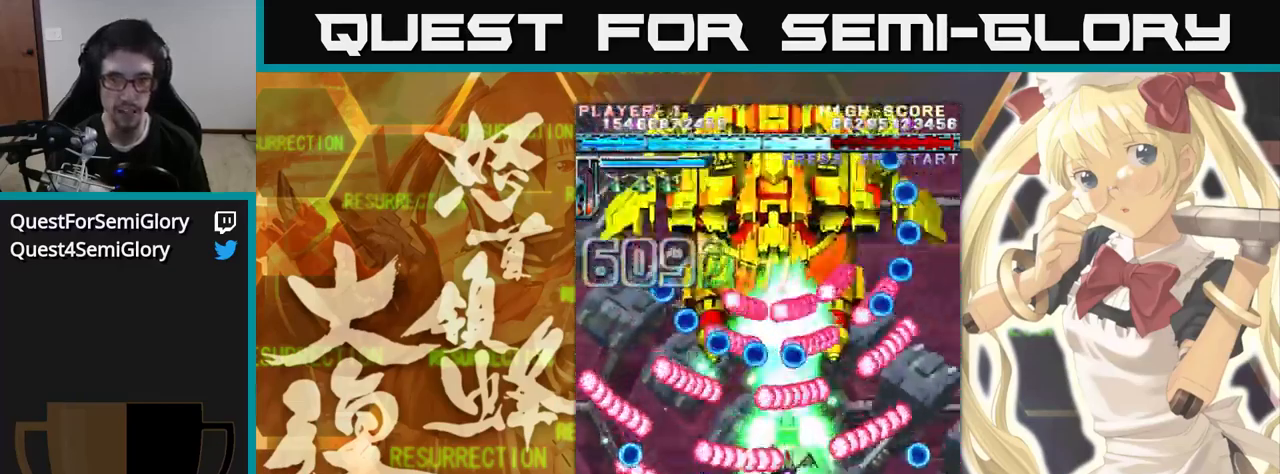
{"dt_ms": 500, "buttons": [], "left_stick": "up", "events": []}
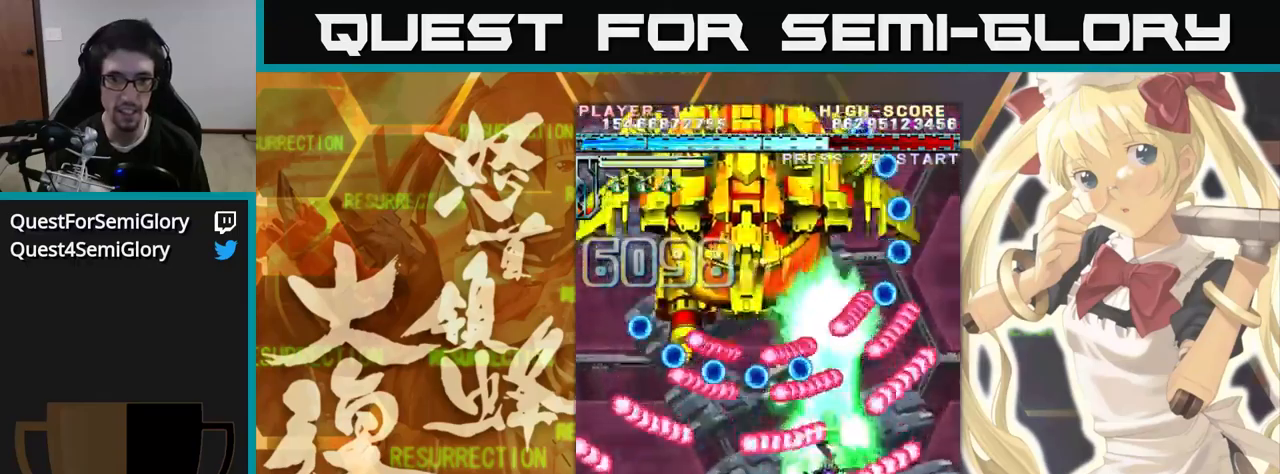
{"dt_ms": 1000, "buttons": [], "left_stick": "up-left"}
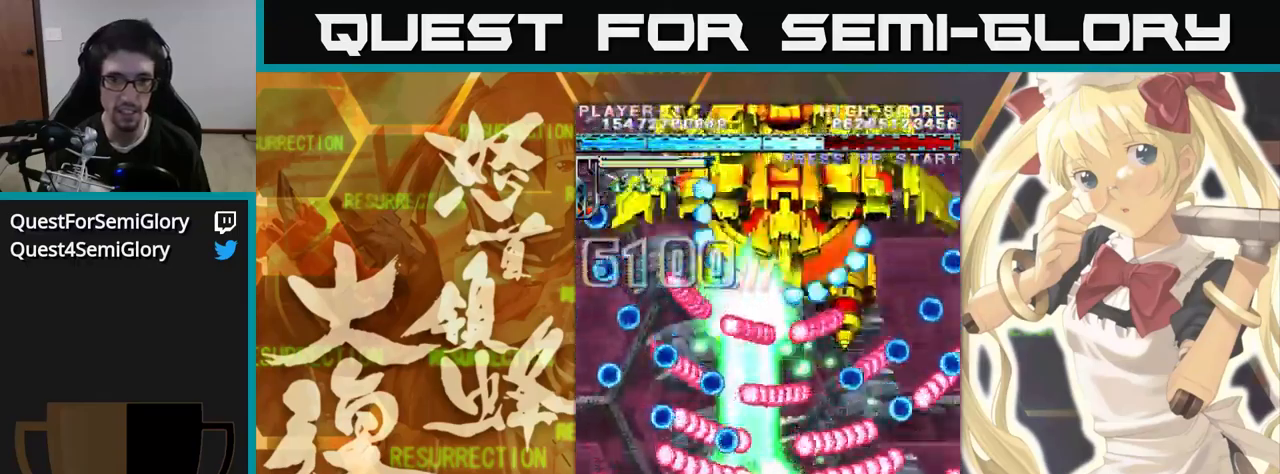
{"dt_ms": 500, "buttons": [], "left_stick": "up", "events": [[50, "left_stick", "up"]]}
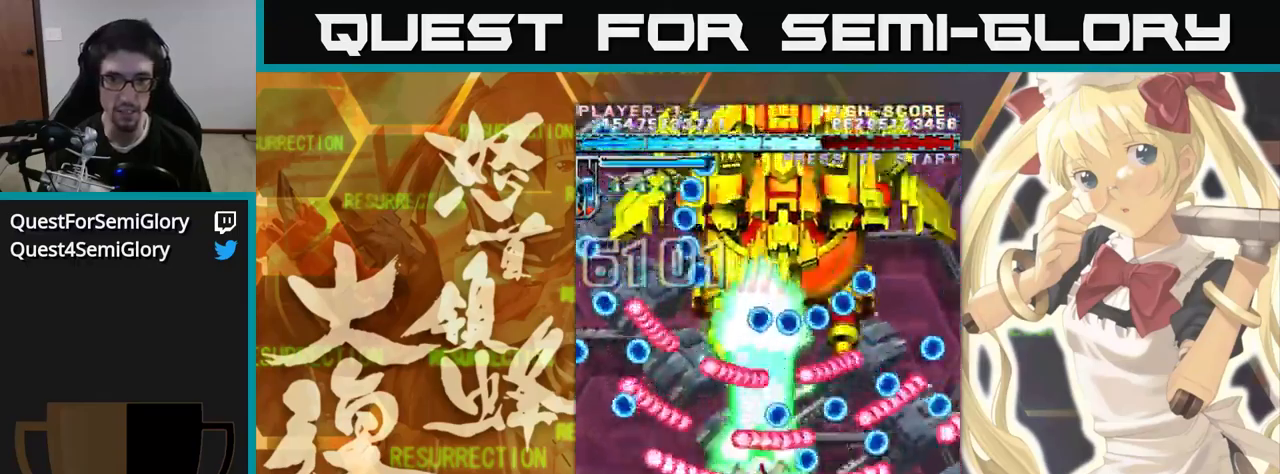
{"dt_ms": 500, "buttons": [], "left_stick": "up", "events": [[50, "left_stick", "up-left"], [217, "left_stick", "up"]]}
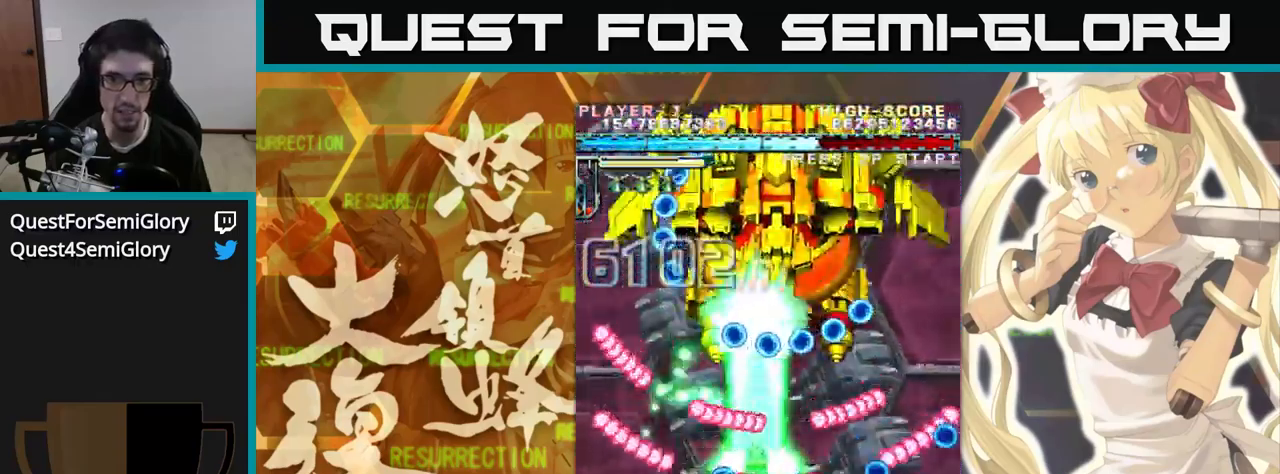
{"dt_ms": 500, "buttons": [], "left_stick": "up", "events": []}
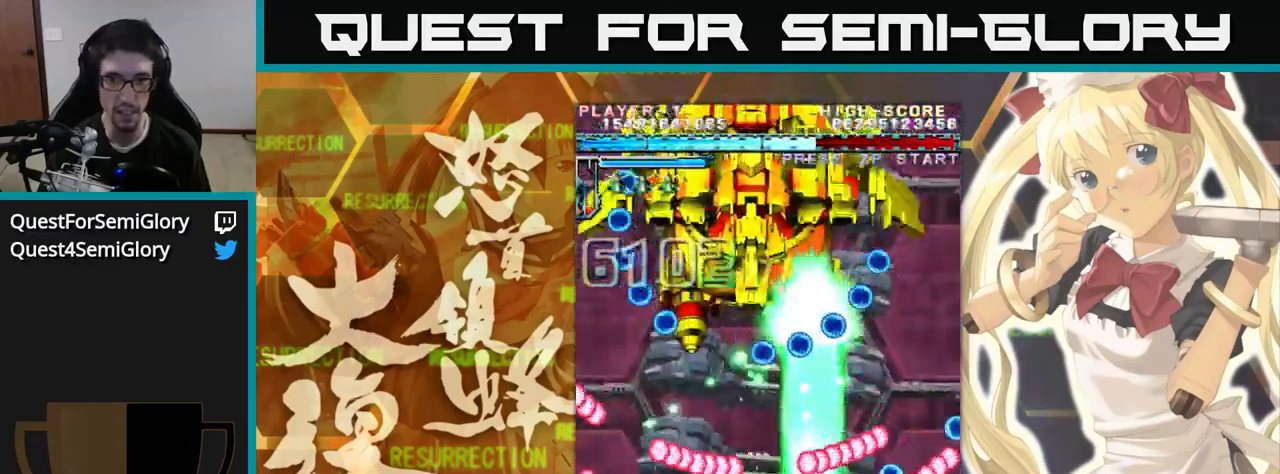
{"dt_ms": 500, "buttons": [], "left_stick": "up-left", "events": [[284, "left_stick", "up-left"]]}
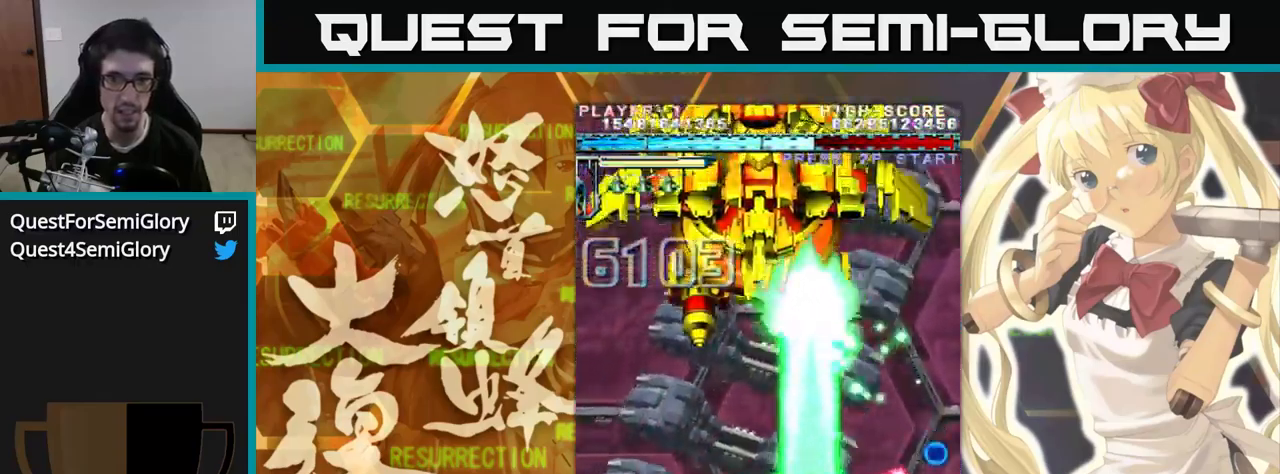
{"dt_ms": 500, "buttons": [], "left_stick": "up", "events": [[234, "left_stick", "up"]]}
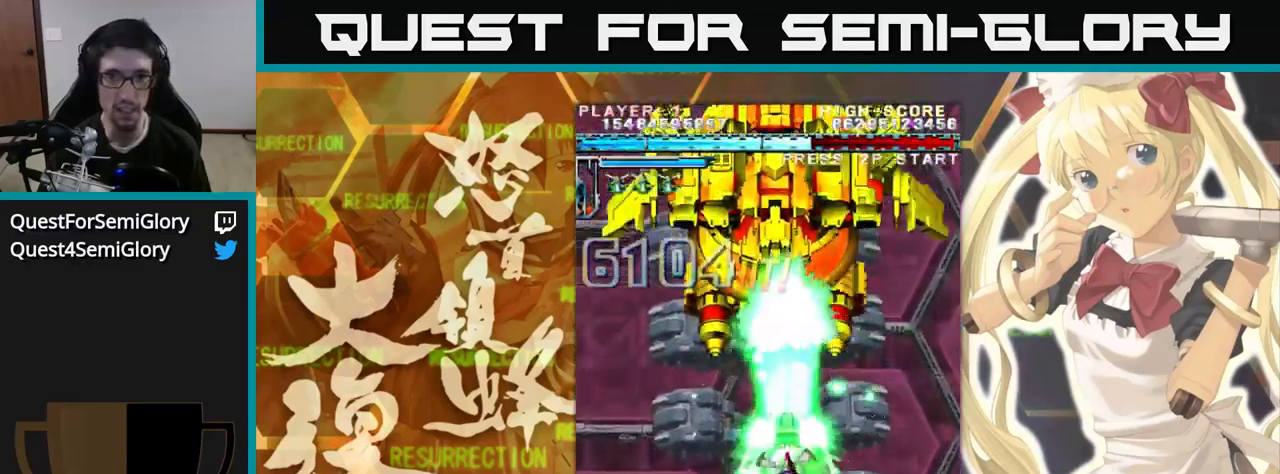
{"dt_ms": 500, "buttons": [], "left_stick": "up", "events": []}
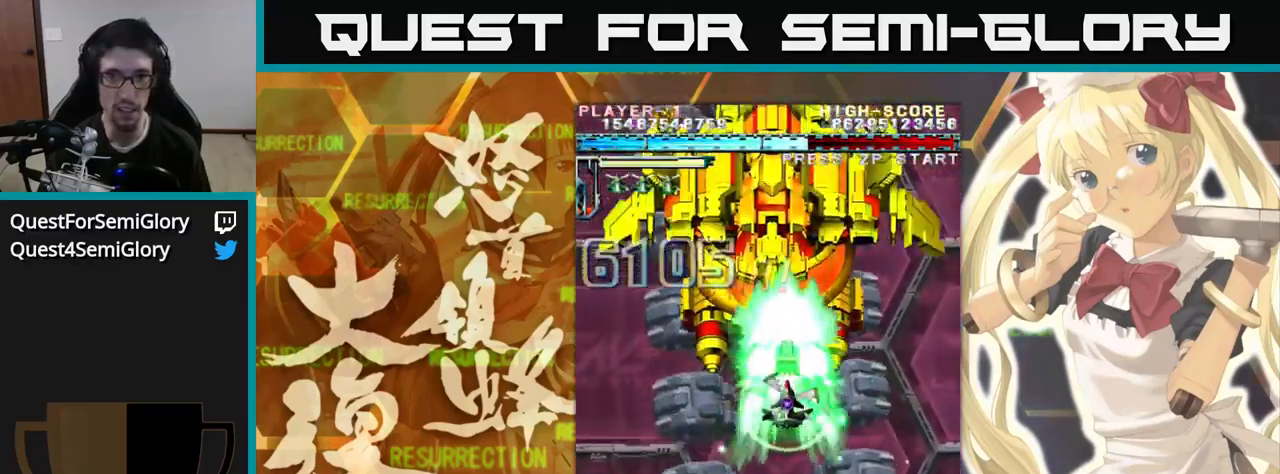
{"dt_ms": 500, "buttons": [], "left_stick": "up", "events": [[384, "left_stick", "up-left"], [484, "left_stick", "up"]]}
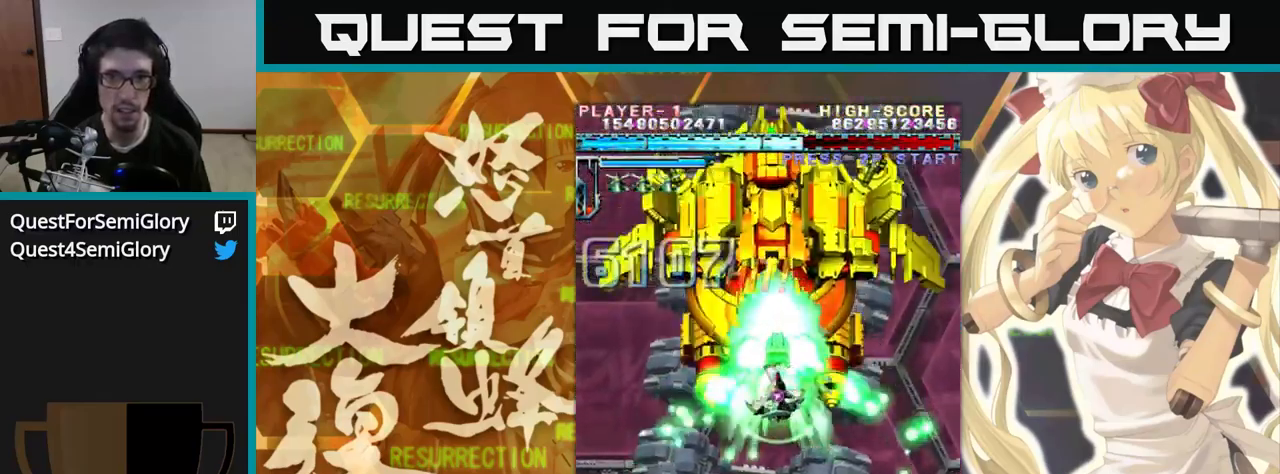
{"dt_ms": 484, "buttons": [], "left_stick": "up", "events": []}
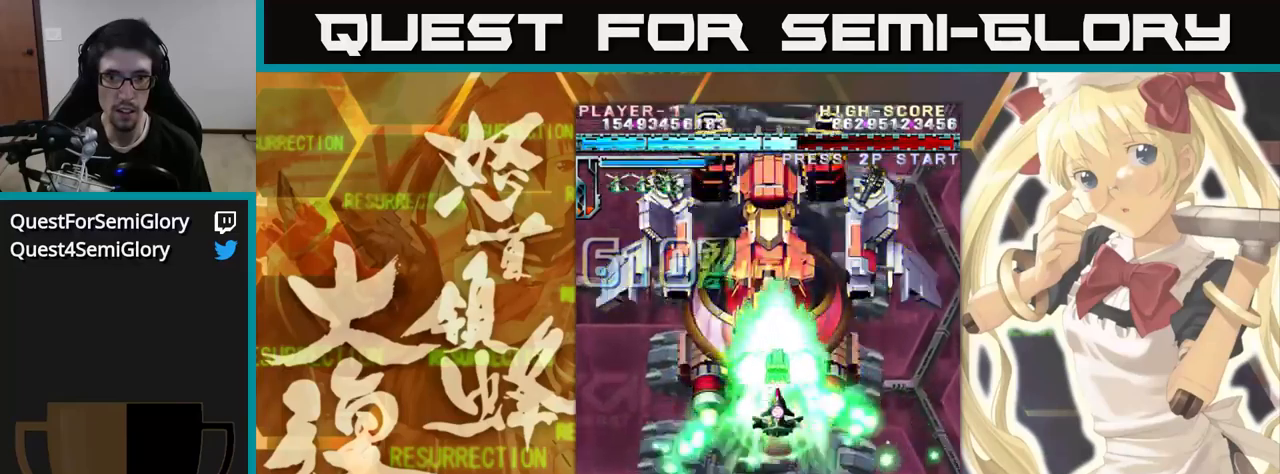
{"dt_ms": 500, "buttons": [], "left_stick": "up", "events": []}
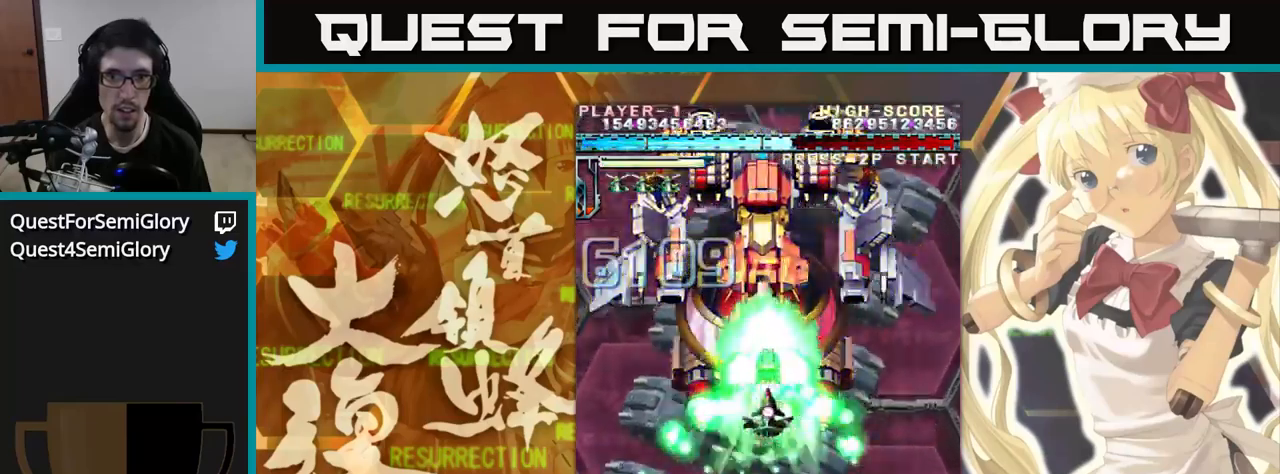
{"dt_ms": 500, "buttons": [], "left_stick": "up", "events": []}
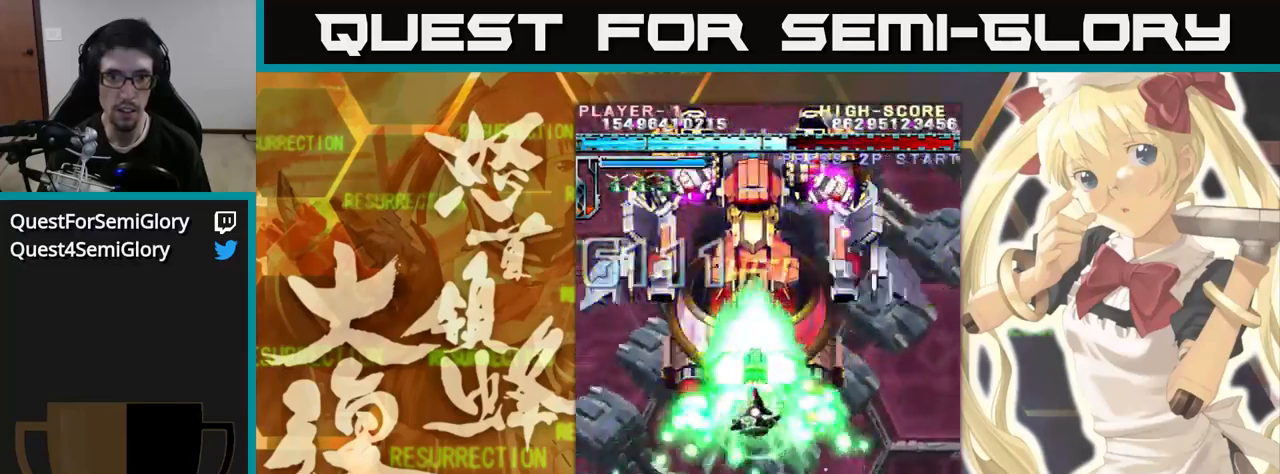
{"dt_ms": 500, "buttons": [], "left_stick": "up", "events": []}
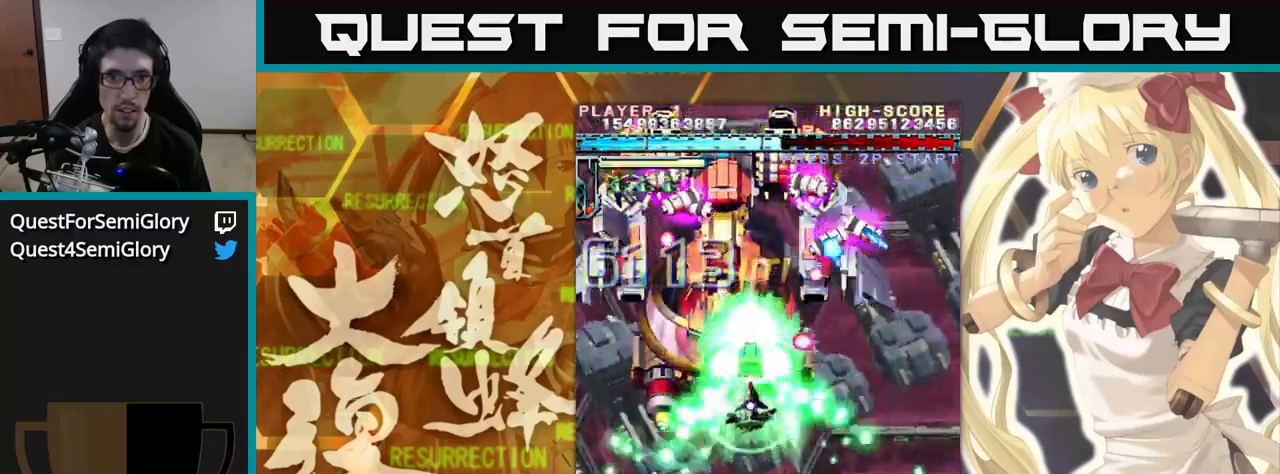
{"dt_ms": 500, "buttons": [], "left_stick": "up-left", "events": [[433, "left_stick", "up-left"]]}
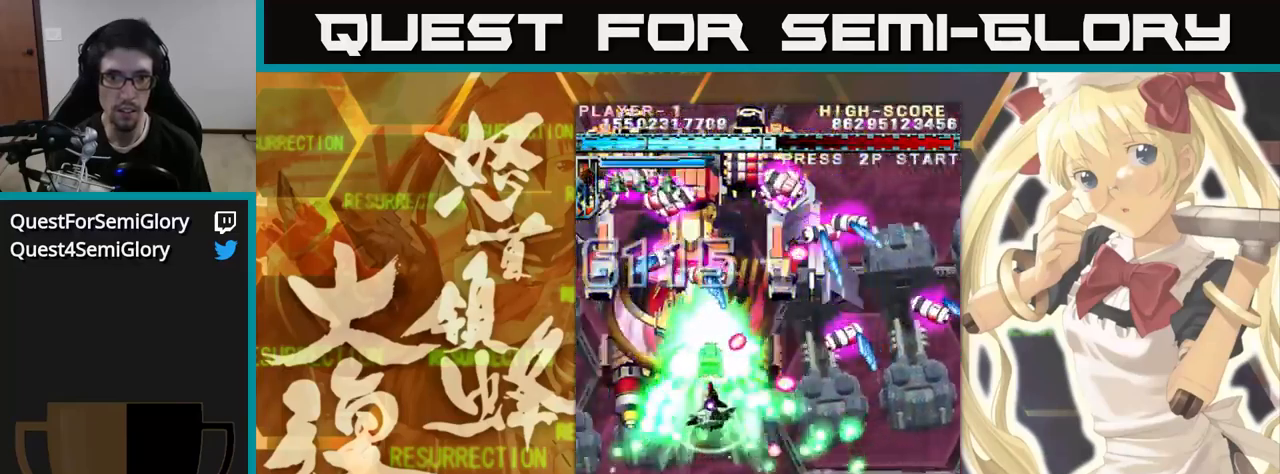
{"dt_ms": 500, "buttons": [], "left_stick": "up", "events": [[200, "left_stick", "up"], [317, "left_stick", "up-left"], [433, "left_stick", "up"]]}
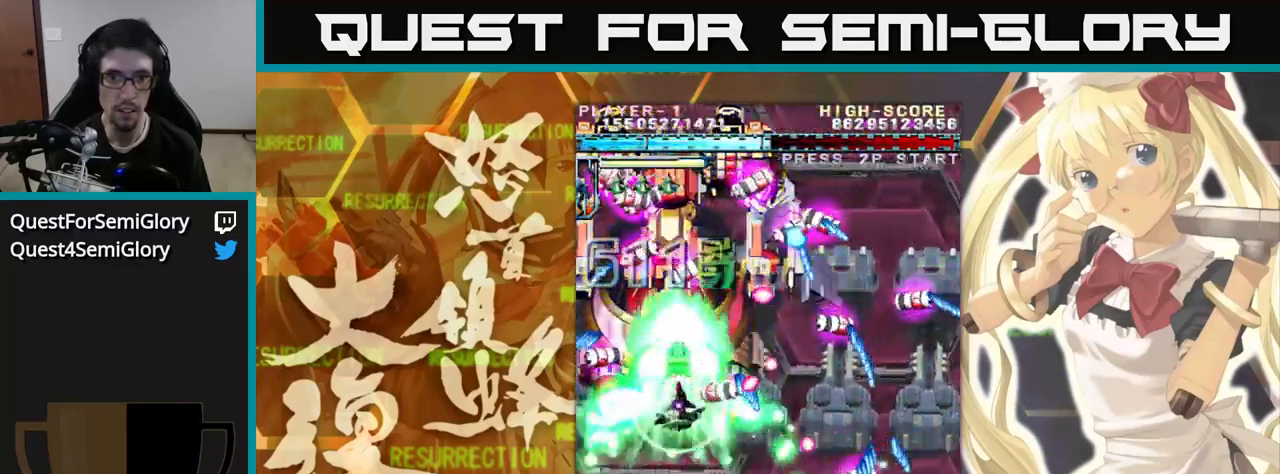
{"dt_ms": 500, "buttons": [], "left_stick": "up", "events": []}
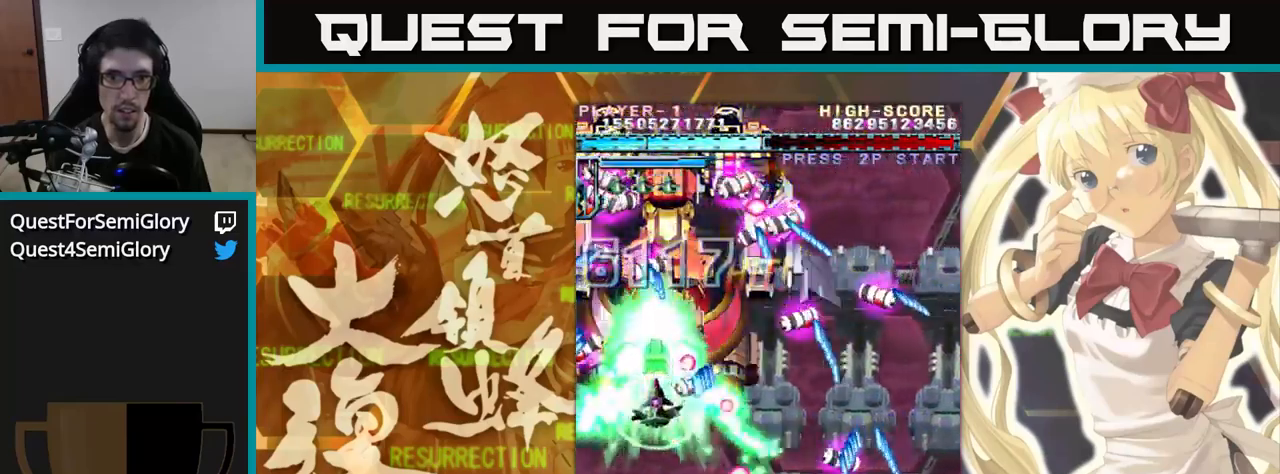
{"dt_ms": 500, "buttons": [], "left_stick": "up", "events": []}
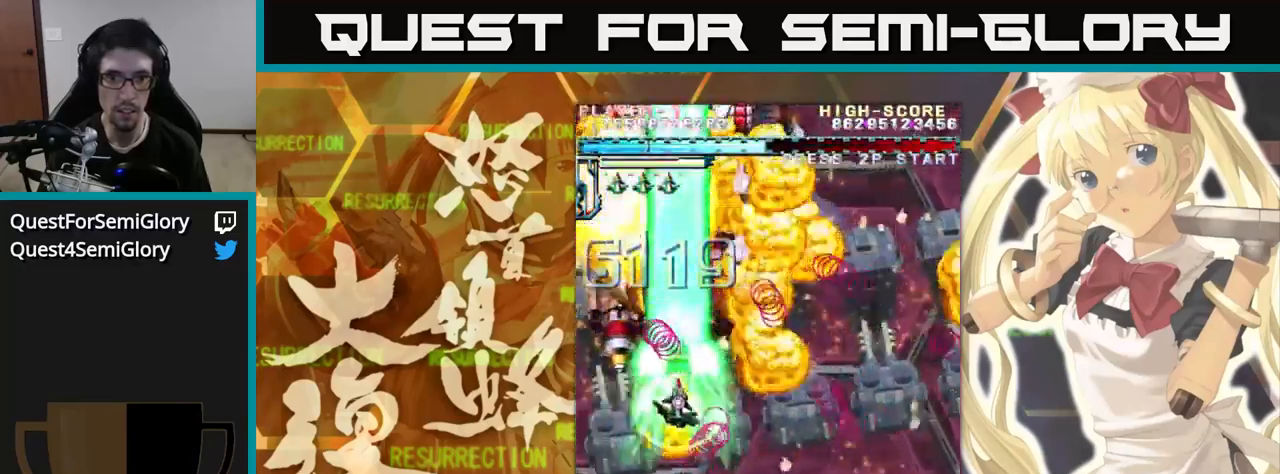
{"dt_ms": 500, "buttons": [], "left_stick": "up", "events": []}
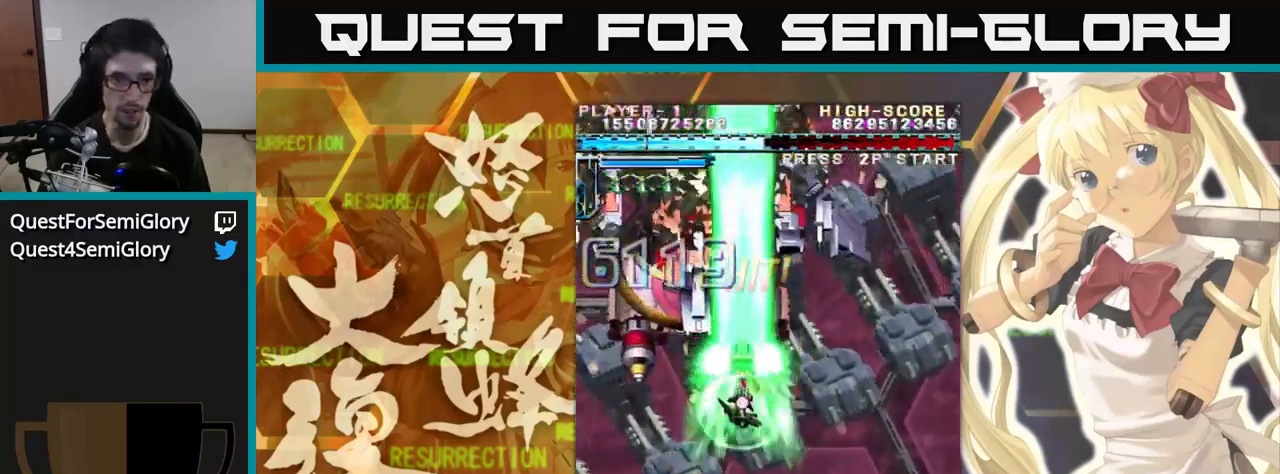
{"dt_ms": 500, "buttons": [], "left_stick": "up", "events": [[250, "left_stick", "up-left"], [417, "left_stick", "up"]]}
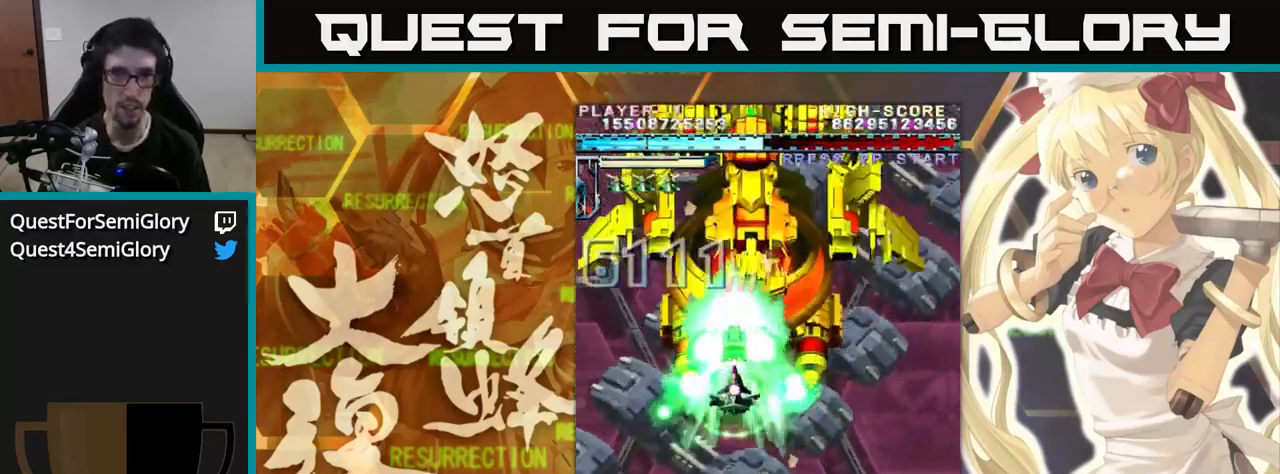
{"dt_ms": 516, "buttons": [], "left_stick": "up", "events": []}
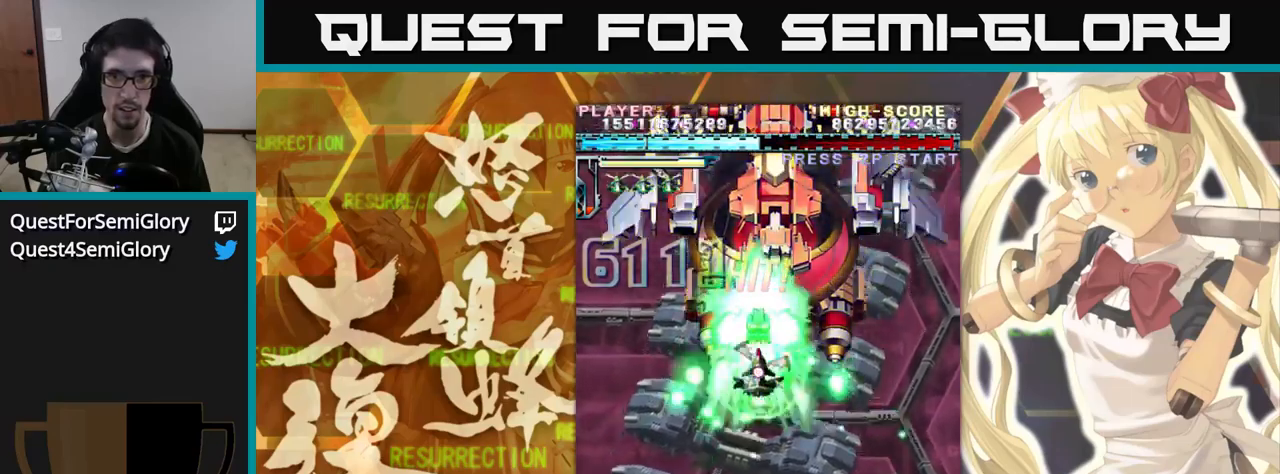
{"dt_ms": 500, "buttons": [], "left_stick": "up", "events": []}